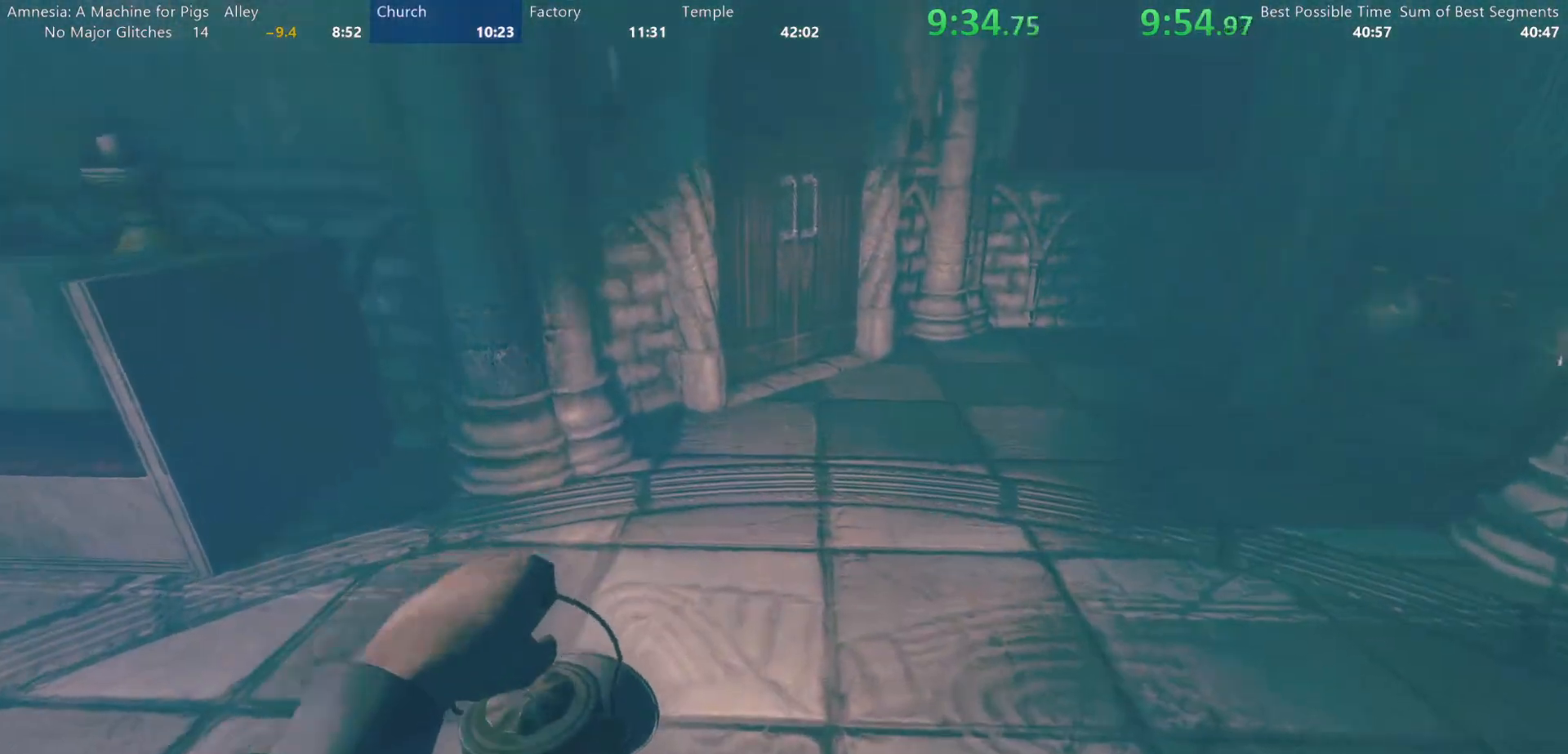
Gameplay with keyboard and mouse; each line is a JSON object with the keys and mouse buttons held at the frame after it. "events" lists presses ("down") and releases ("up") of "a", "alt", "d", "e", "f4", "q", "s", "shift", "space", "tab", "w", "mouse_left", "mouse_right", "mouse_wheel_up" and "mouse_wheel_down" between this image and that frame as [ms after this image, input, new state], when the widget could be followed in between. "mouse_left", "mouse_right", "mouse_wheel_up", "mouse_wheel_down" = the "left", "right", "wheel_up", "wheel_down" buttons of the "mouse" list. No other keys are recorded. Mouse movement is not recorded.
{"keys": ["w"], "mouse": [], "events": []}
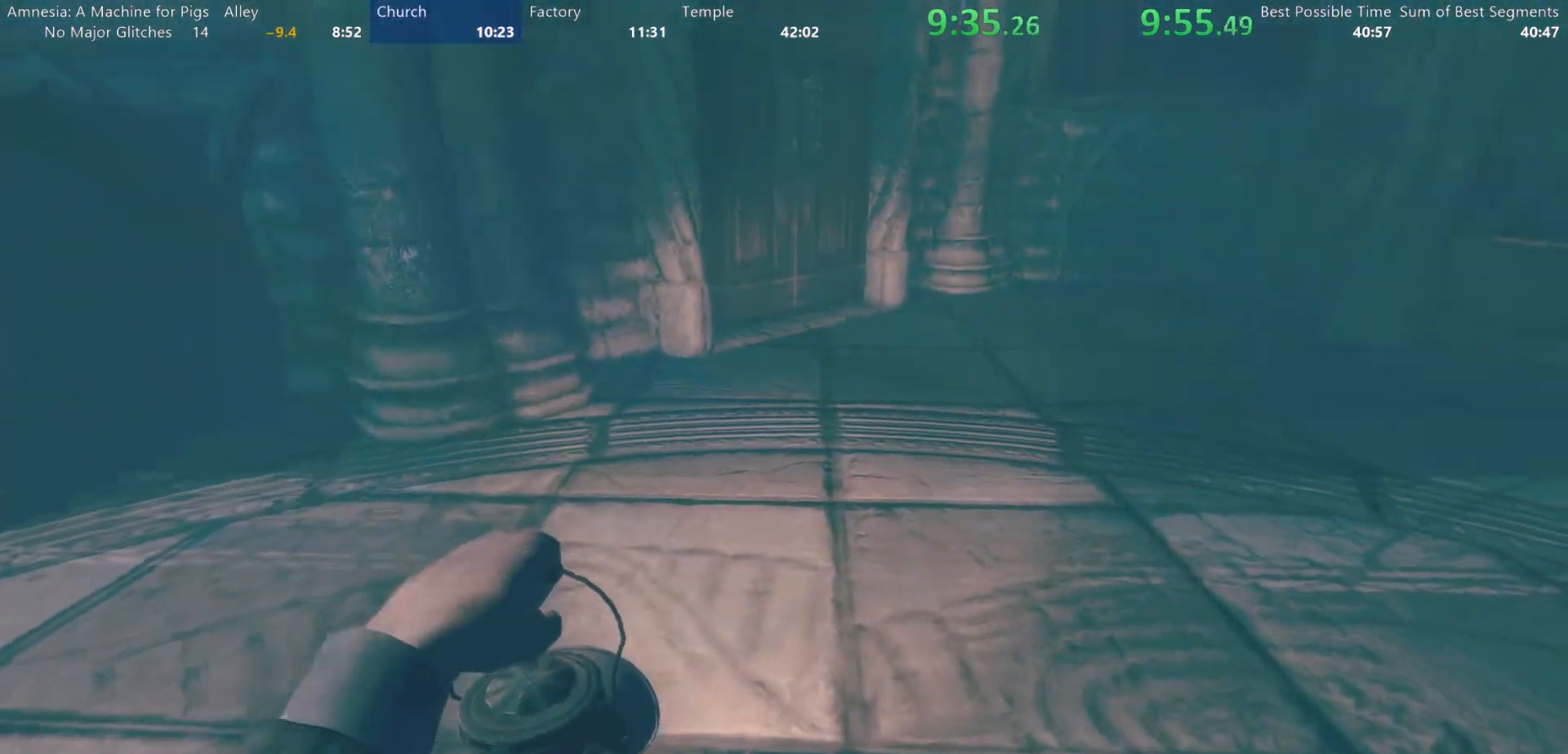
{"keys": [], "mouse": [], "events": [[33, "w", "up"]]}
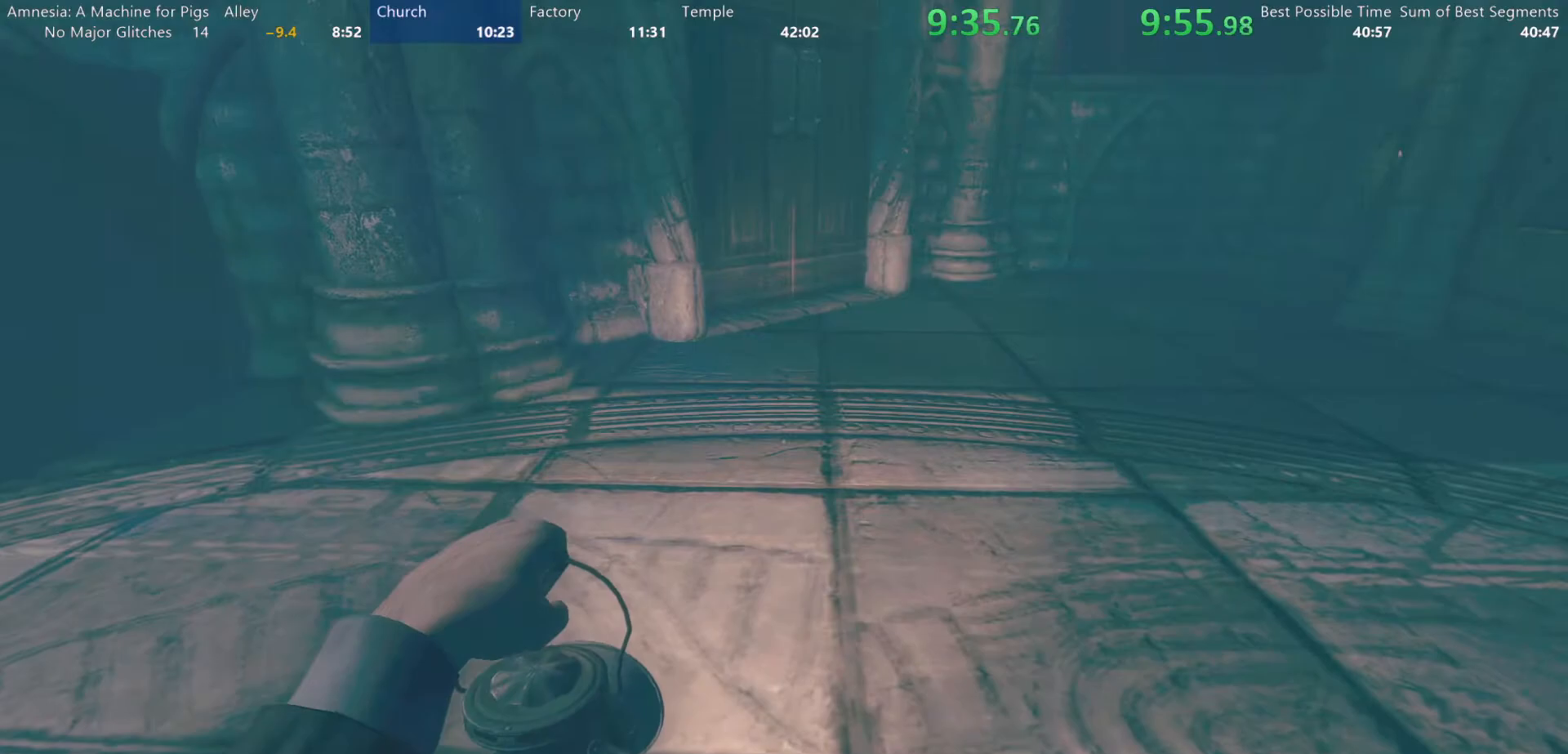
{"keys": [], "mouse": [], "events": [[283, "w", "down"], [467, "w", "up"]]}
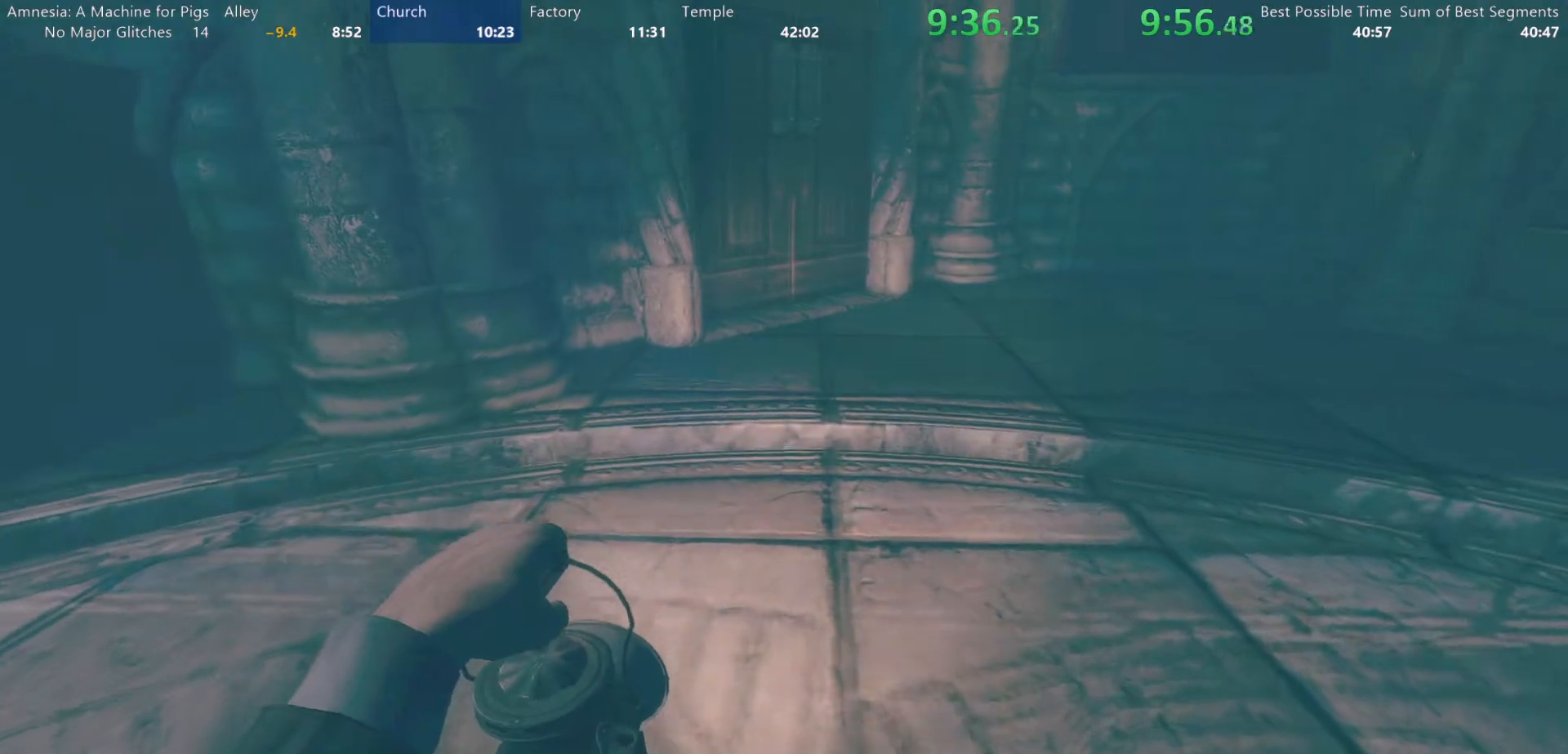
{"keys": ["w"], "mouse": [], "events": [[483, "w", "down"]]}
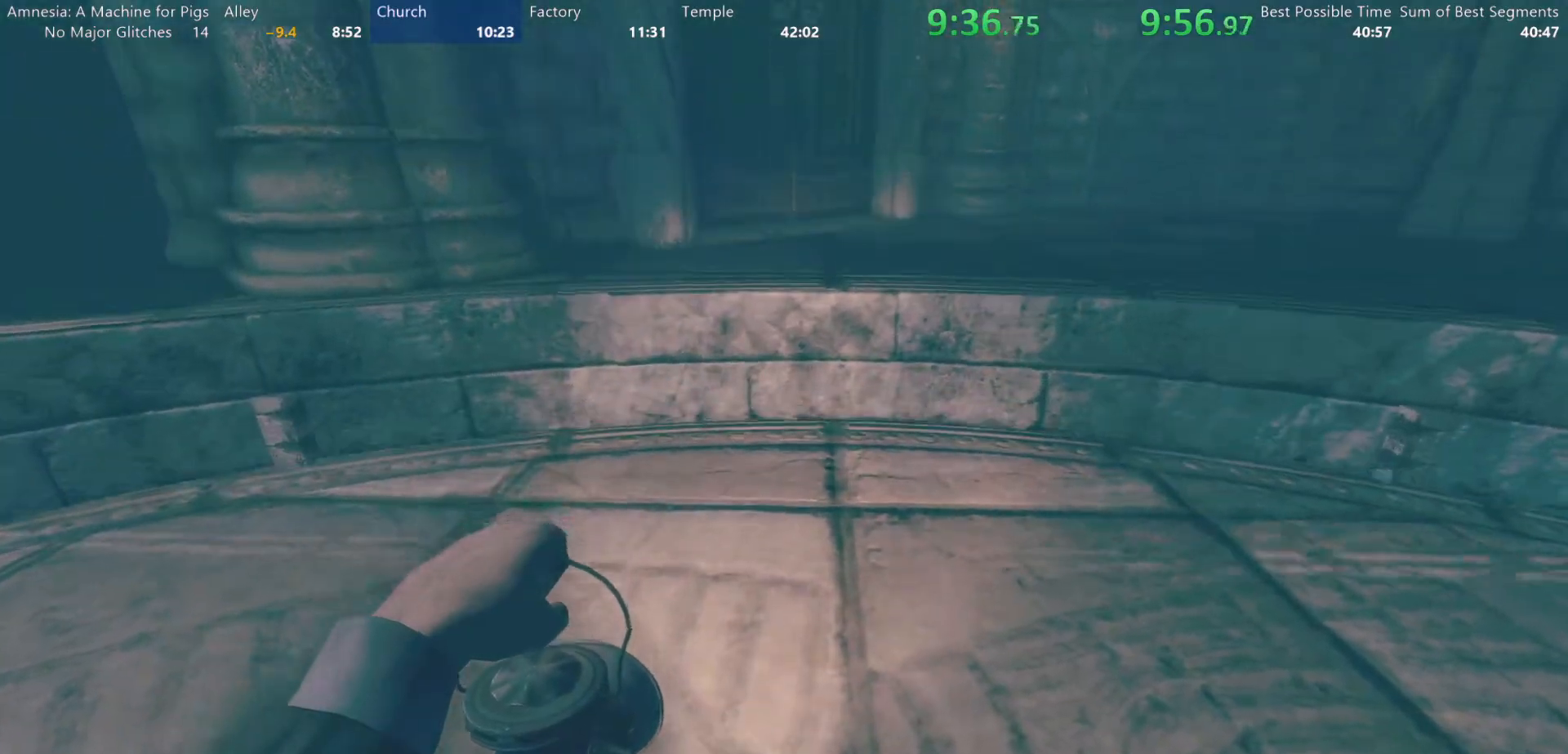
{"keys": [], "mouse": [], "events": [[317, "w", "up"]]}
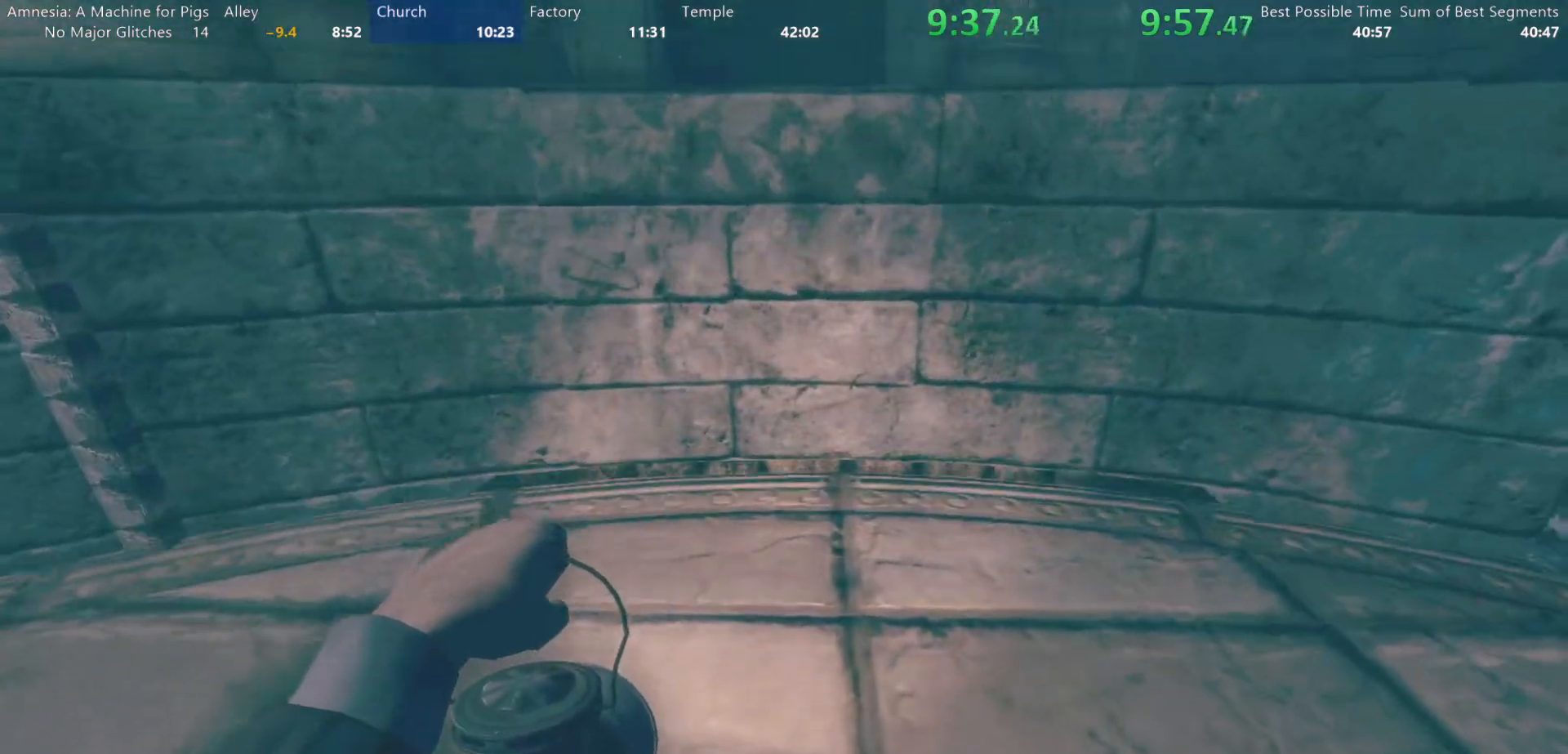
{"keys": [], "mouse": [], "events": [[283, "w", "down"], [417, "w", "up"]]}
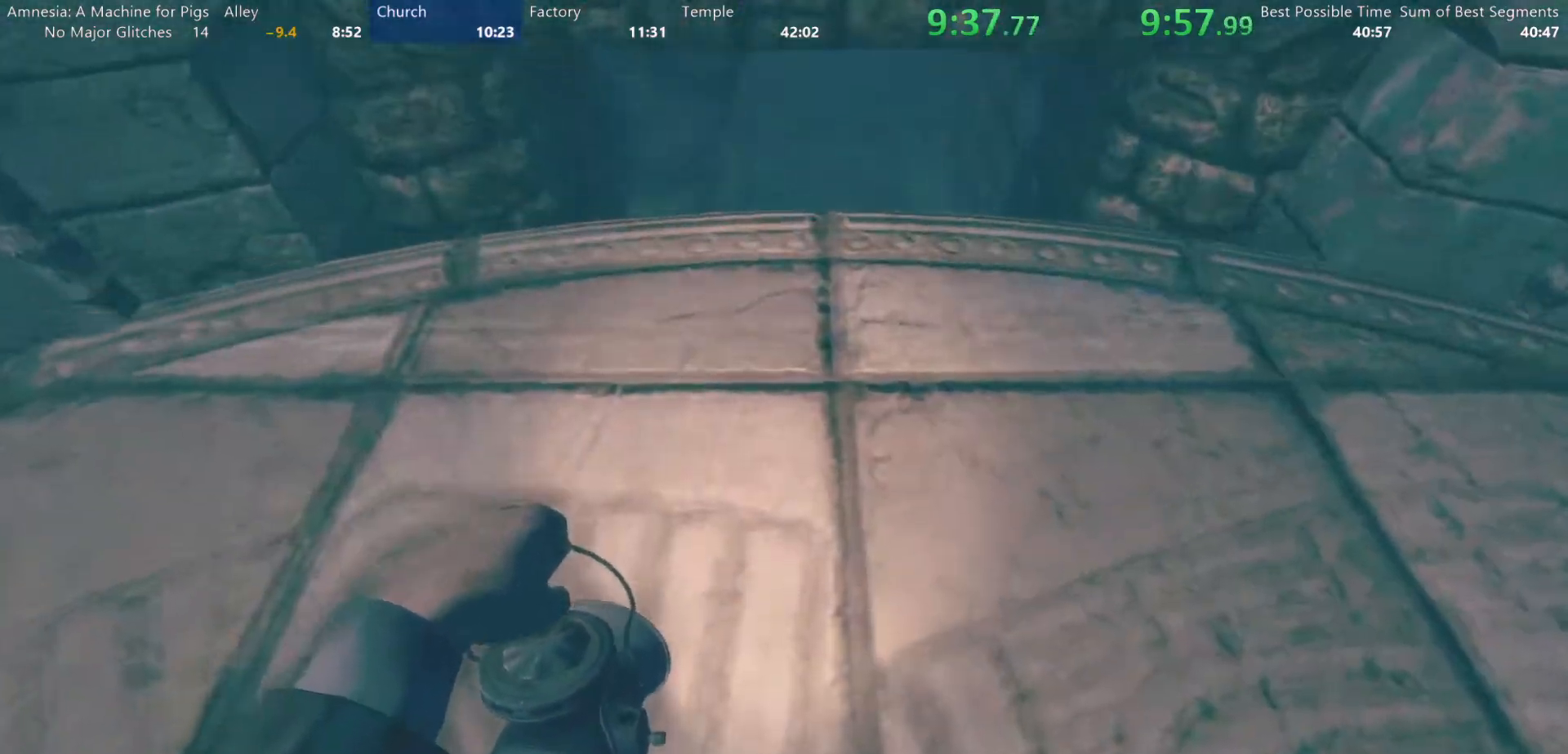
{"keys": ["w"], "mouse": [], "events": [[67, "w", "down"], [200, "w", "up"], [400, "w", "down"]]}
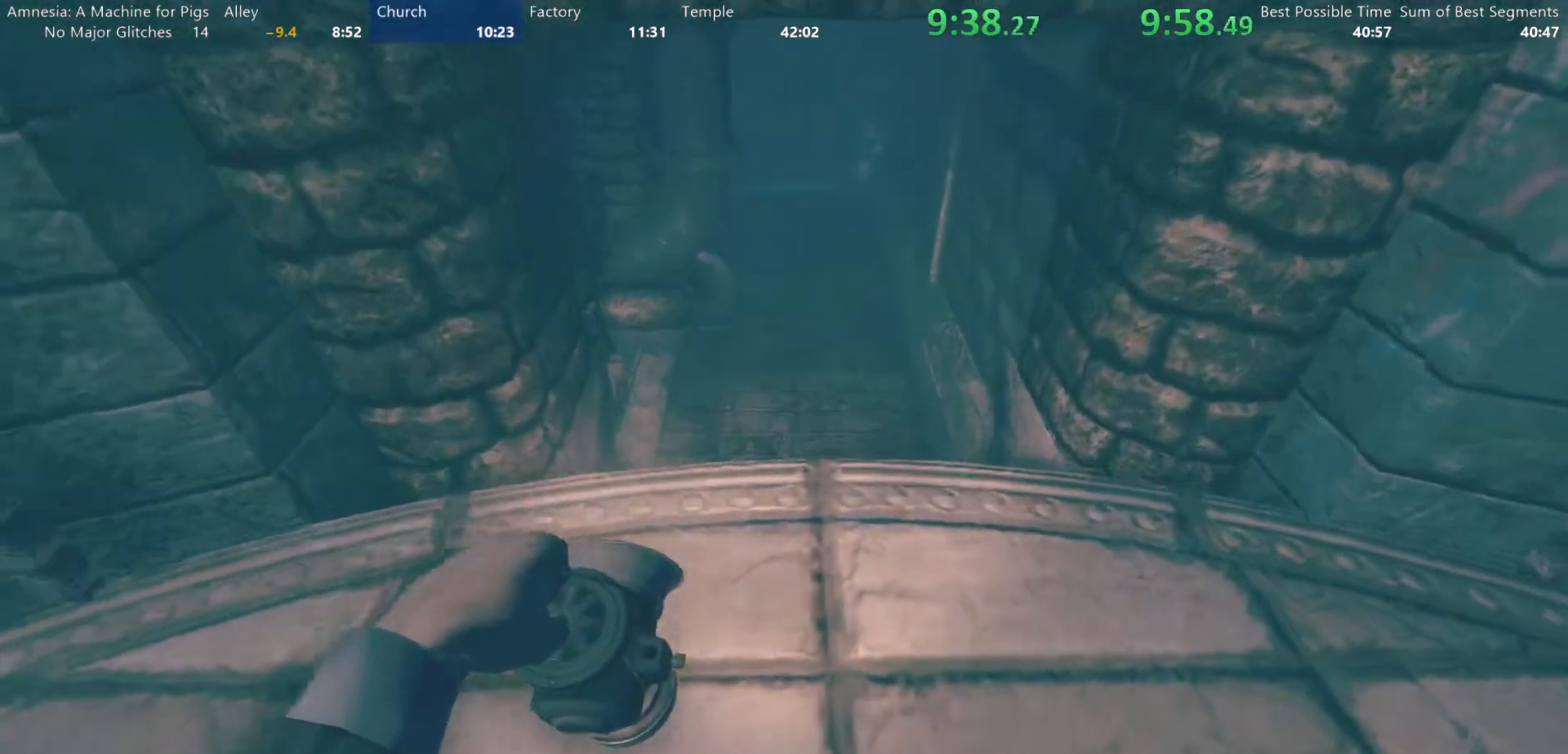
{"keys": ["shift", "w"], "mouse": [], "events": [[133, "w", "up"], [217, "w", "down"], [450, "shift", "down"]]}
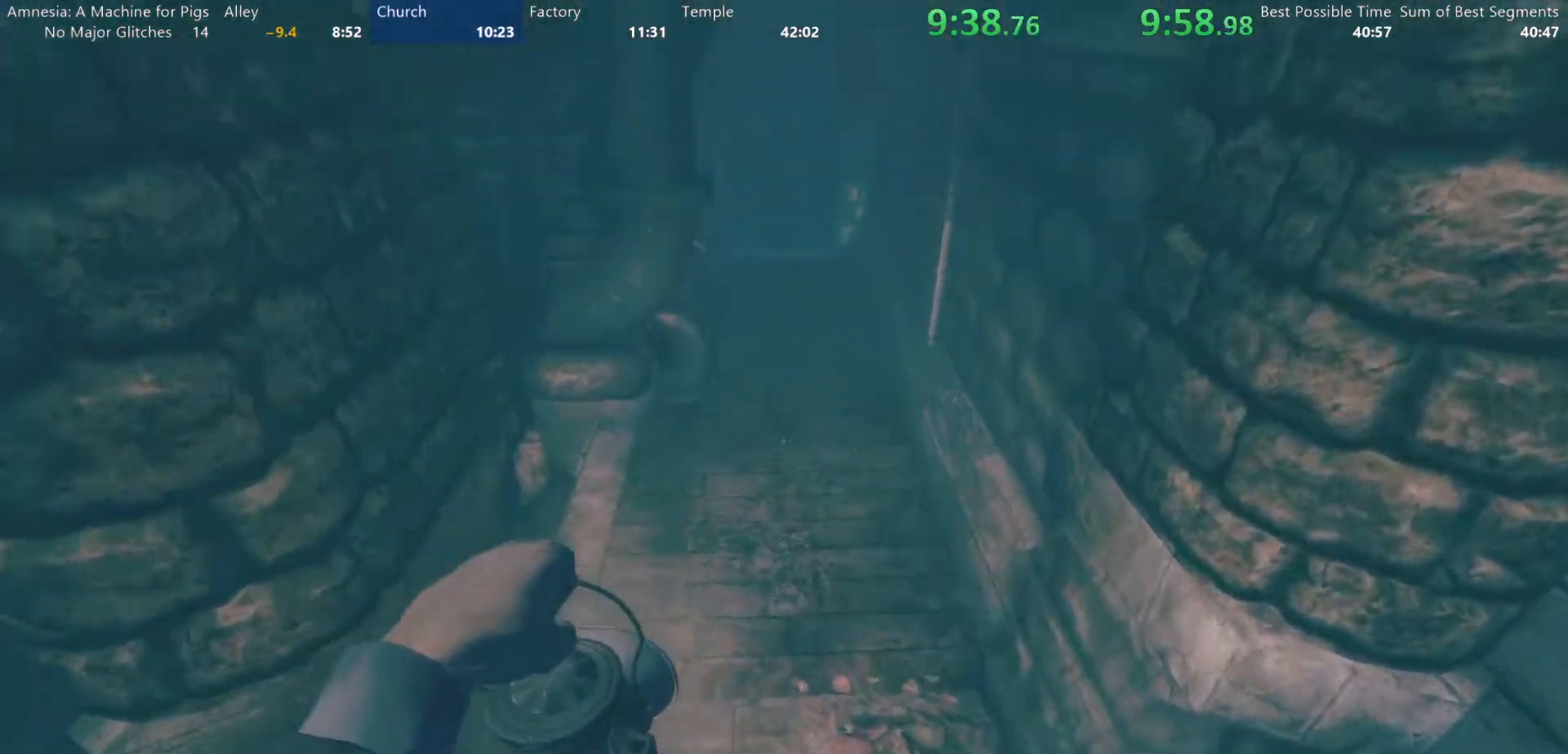
{"keys": ["w"], "mouse": [], "events": [[467, "shift", "up"]]}
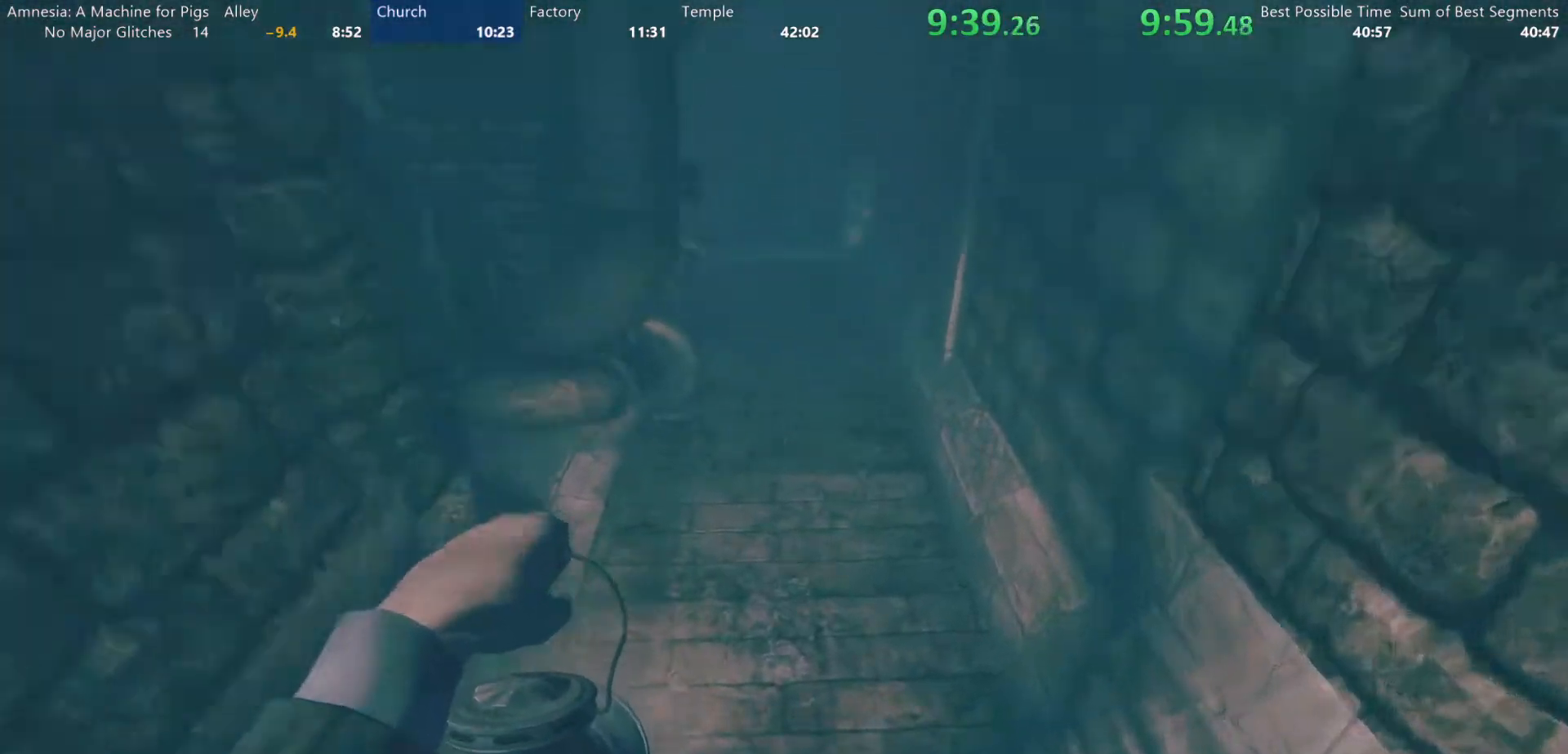
{"keys": ["shift", "w"], "mouse": ["wheel_down"], "events": [[67, "shift", "down"], [150, "mouse_wheel_down", "down"], [250, "mouse_wheel_down", "up"], [300, "mouse_wheel_up", "down"], [400, "mouse_wheel_up", "up"], [433, "mouse_wheel_down", "down"]]}
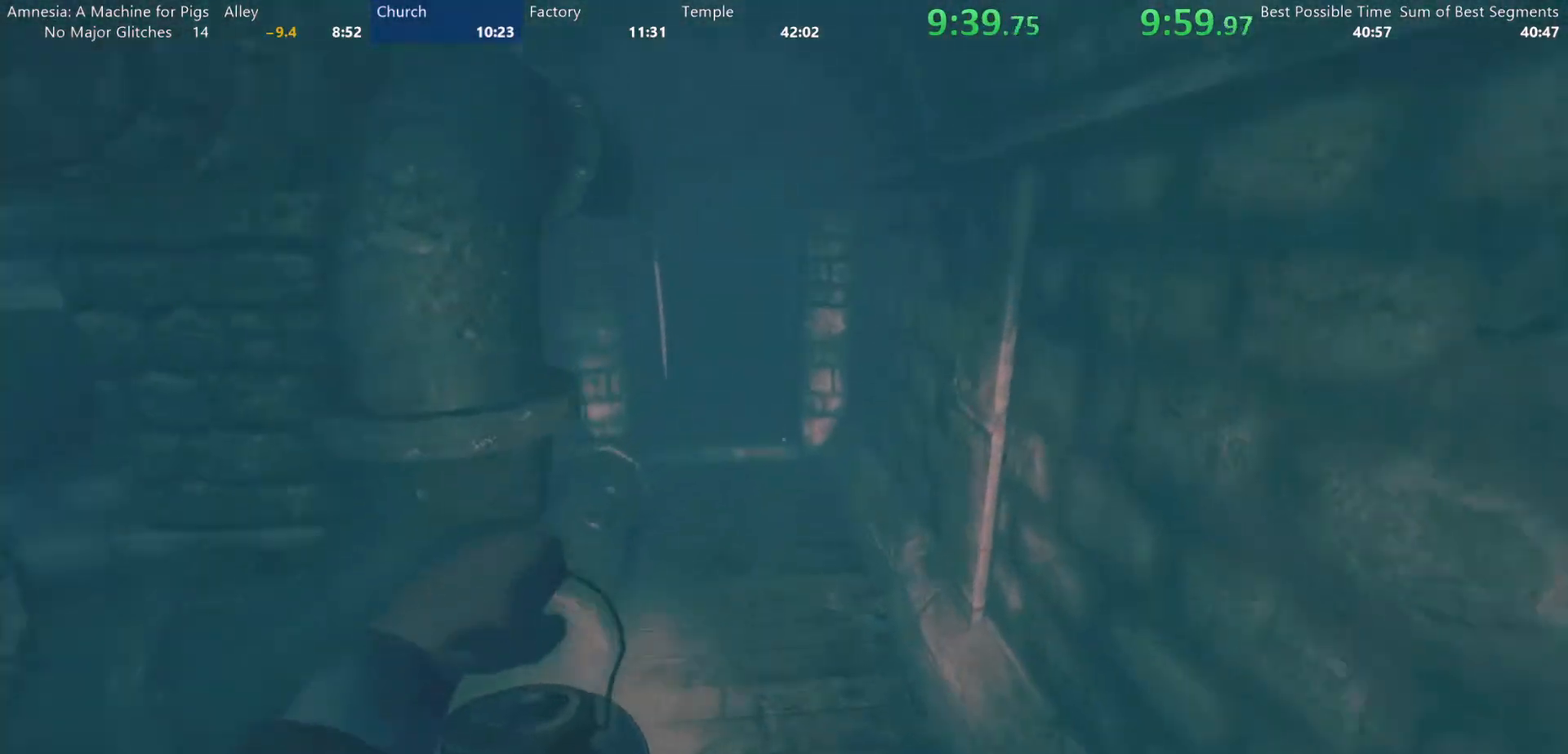
{"keys": ["shift", "w"], "mouse": ["wheel_down"]}
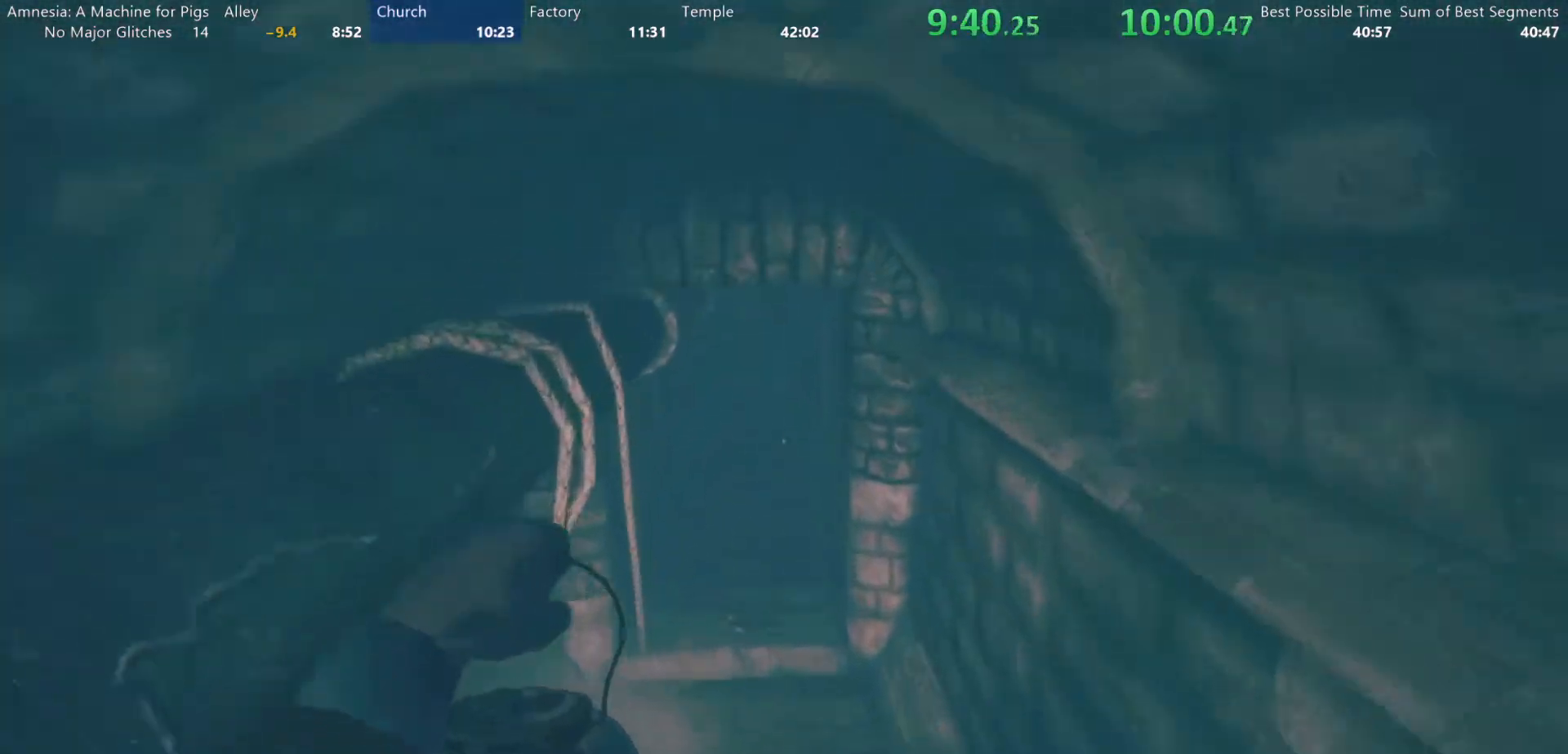
{"keys": ["shift", "w"], "mouse": ["wheel_down"], "events": [[100, "mouse_wheel_down", "up"], [467, "mouse_wheel_down", "down"]]}
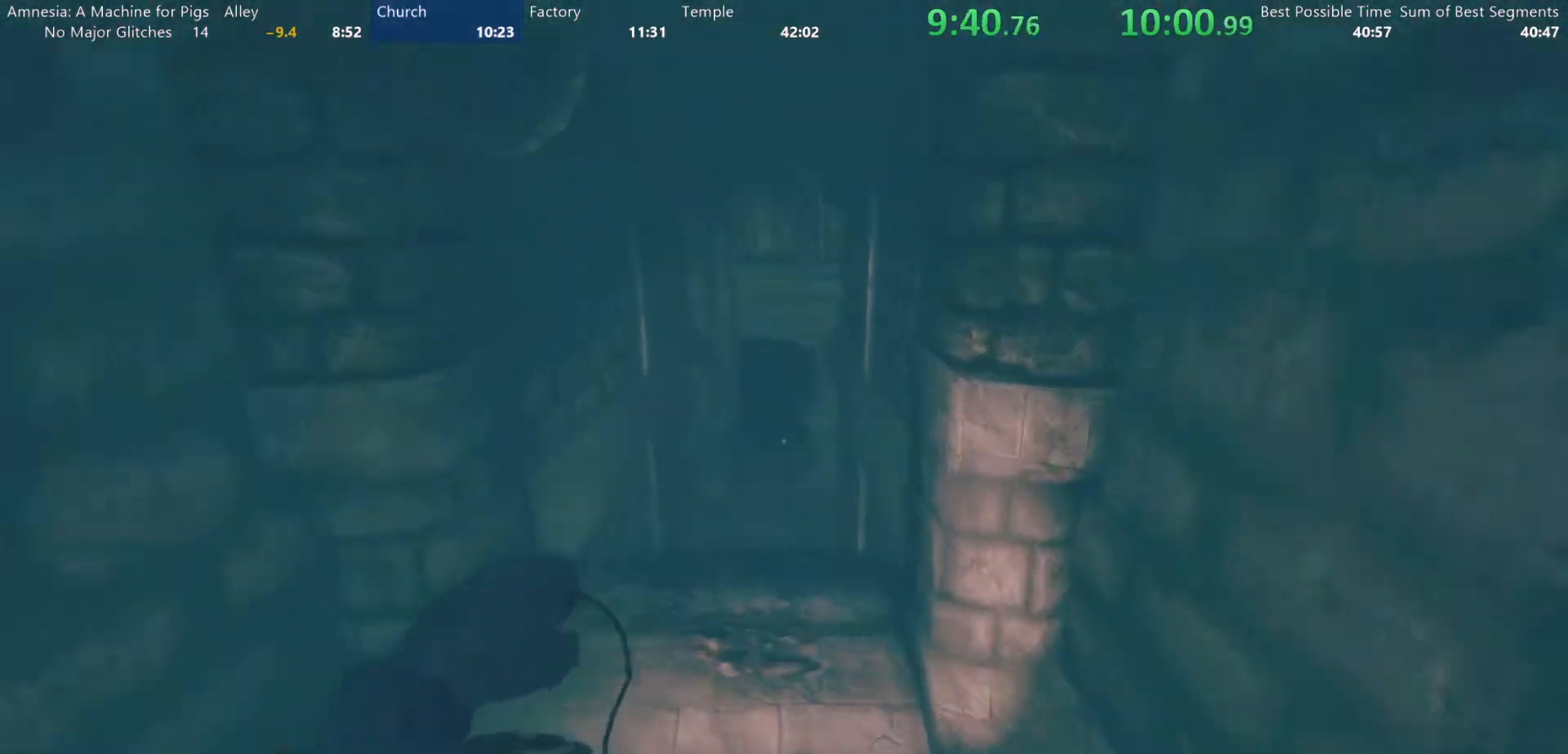
{"keys": ["shift", "w"], "mouse": [], "events": [[17, "mouse_wheel_down", "up"]]}
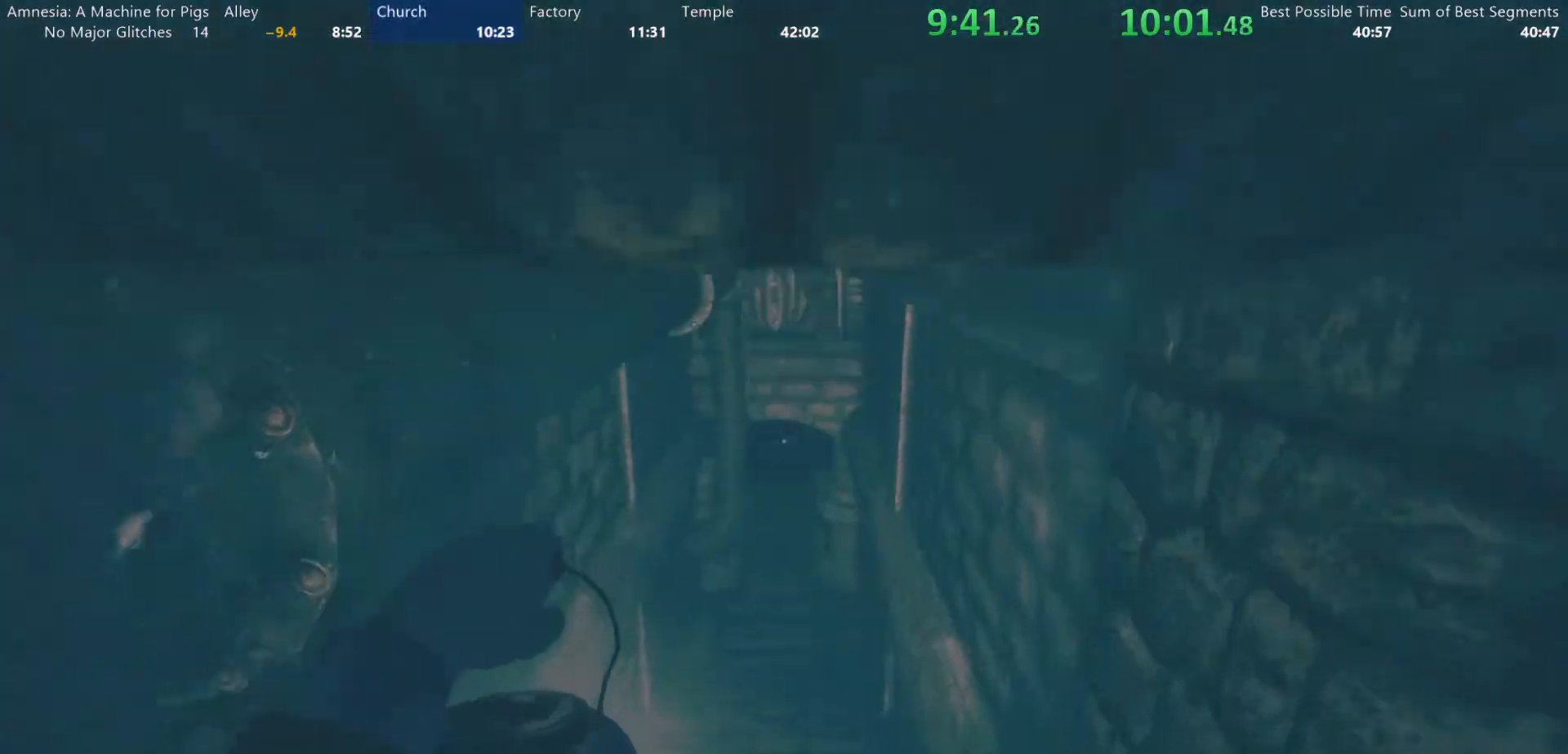
{"keys": ["shift", "w"], "mouse": [], "events": [[367, "mouse_wheel_down", "down"], [450, "mouse_wheel_down", "up"]]}
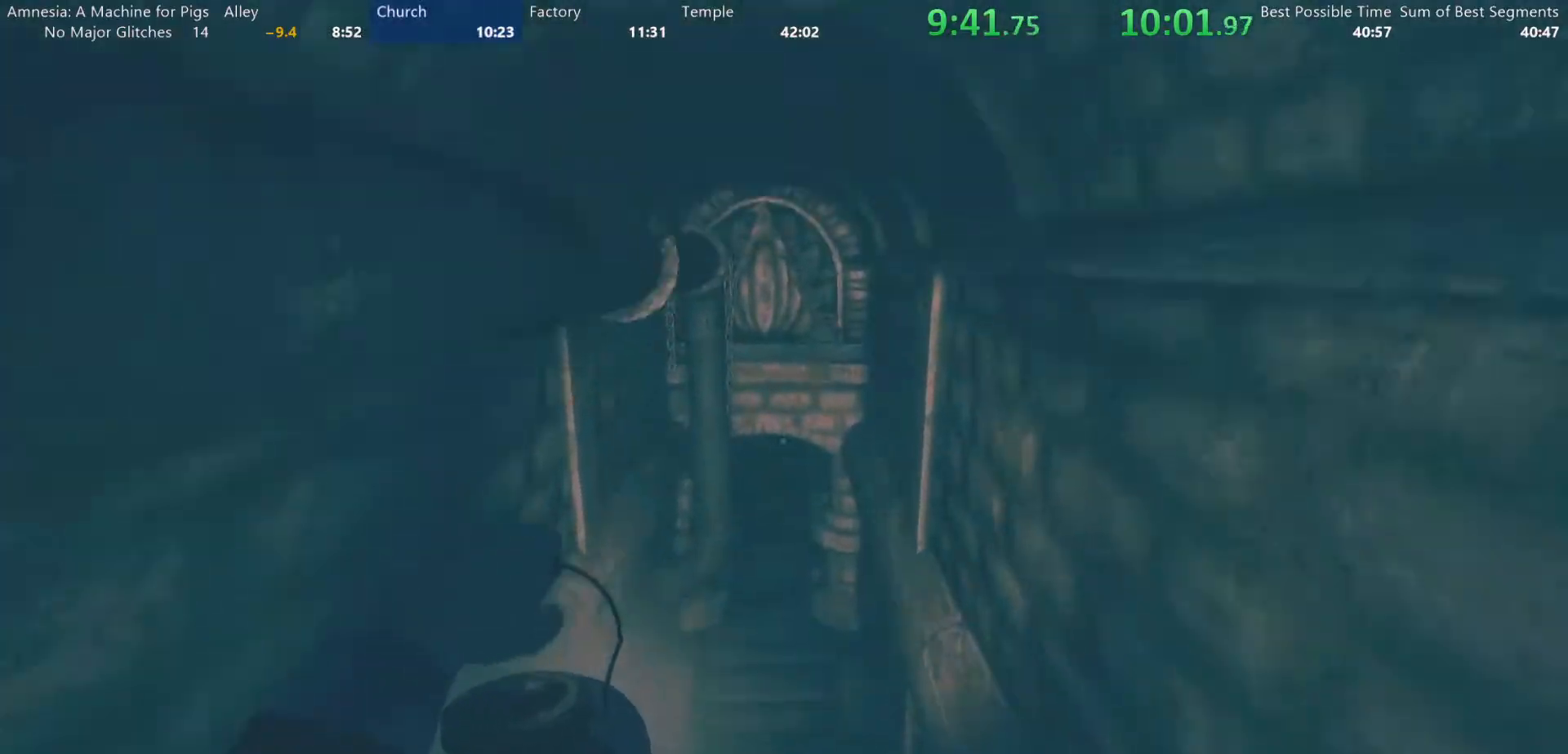
{"keys": ["shift", "w"], "mouse": [], "events": []}
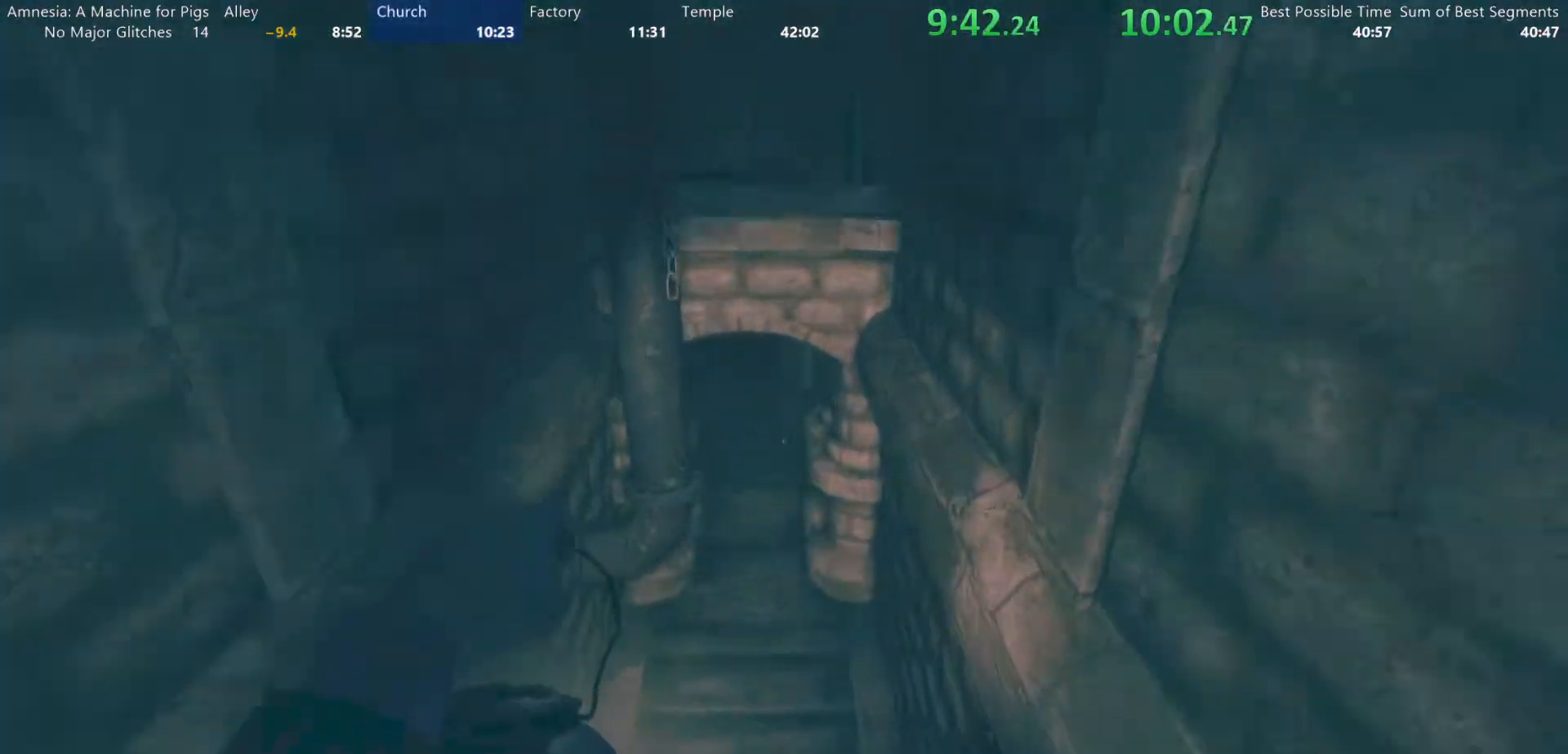
{"keys": ["shift", "w"], "mouse": [], "events": [[117, "mouse_wheel_down", "down"], [200, "mouse_wheel_down", "up"]]}
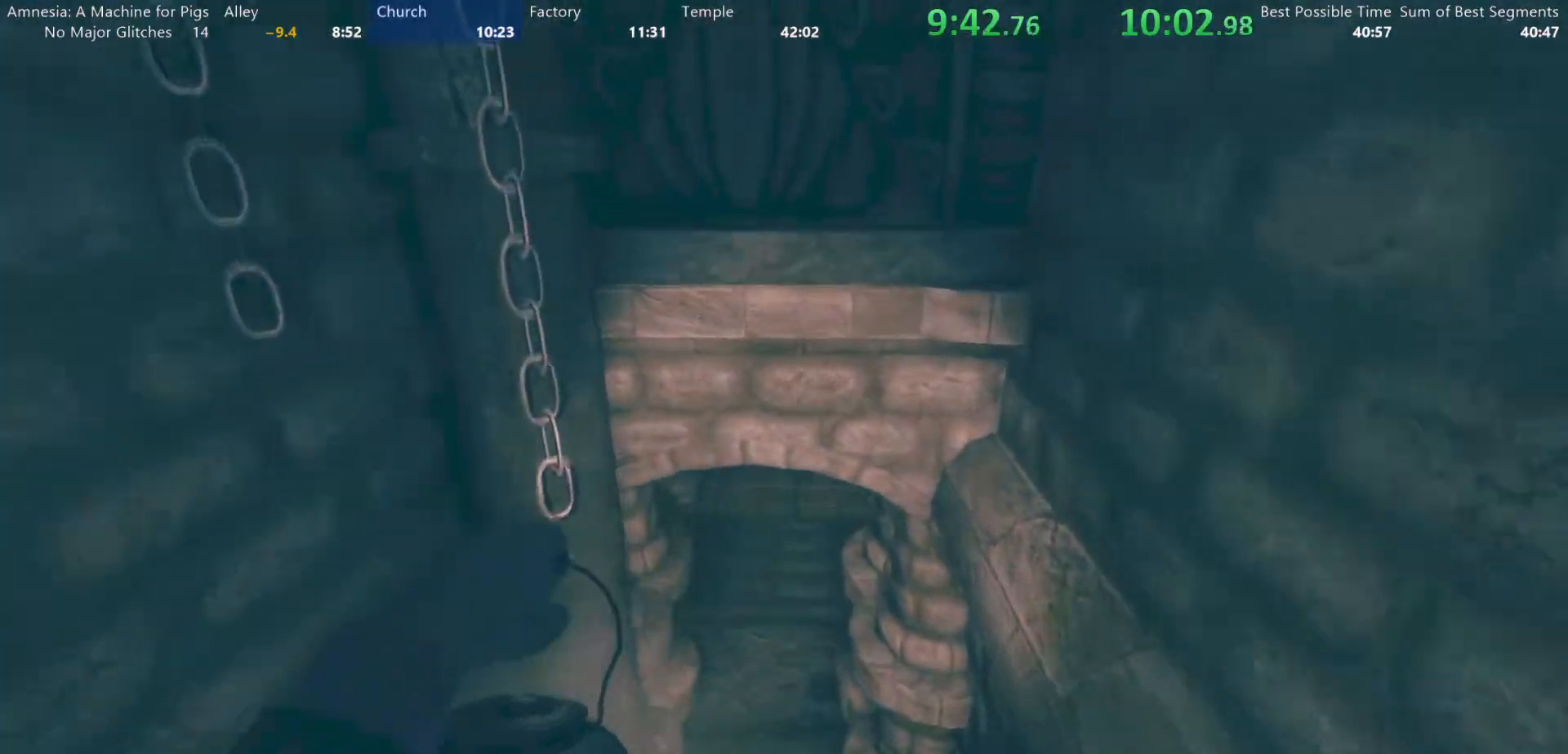
{"keys": ["shift", "w"], "mouse": [], "events": []}
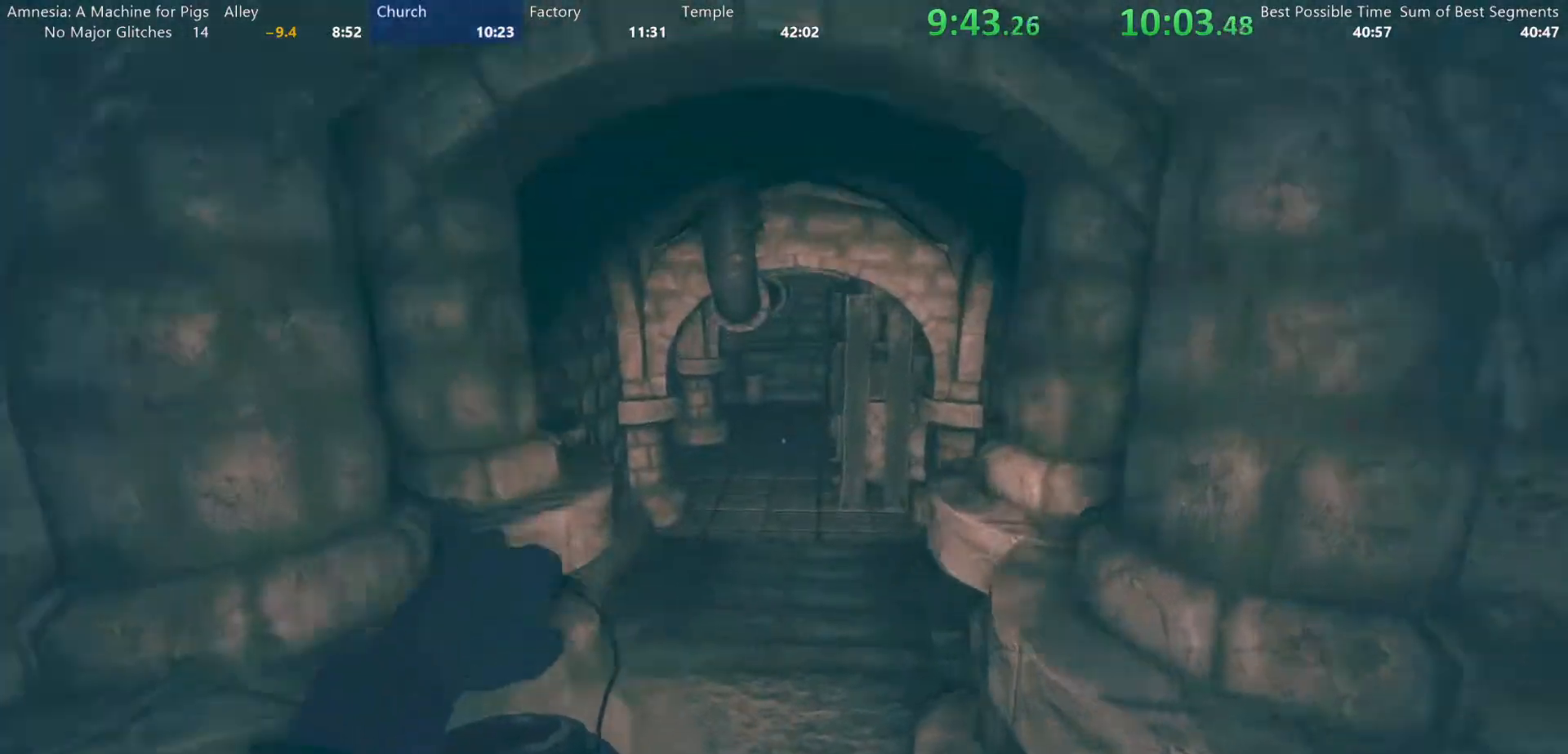
{"keys": ["shift", "w"], "mouse": [], "events": []}
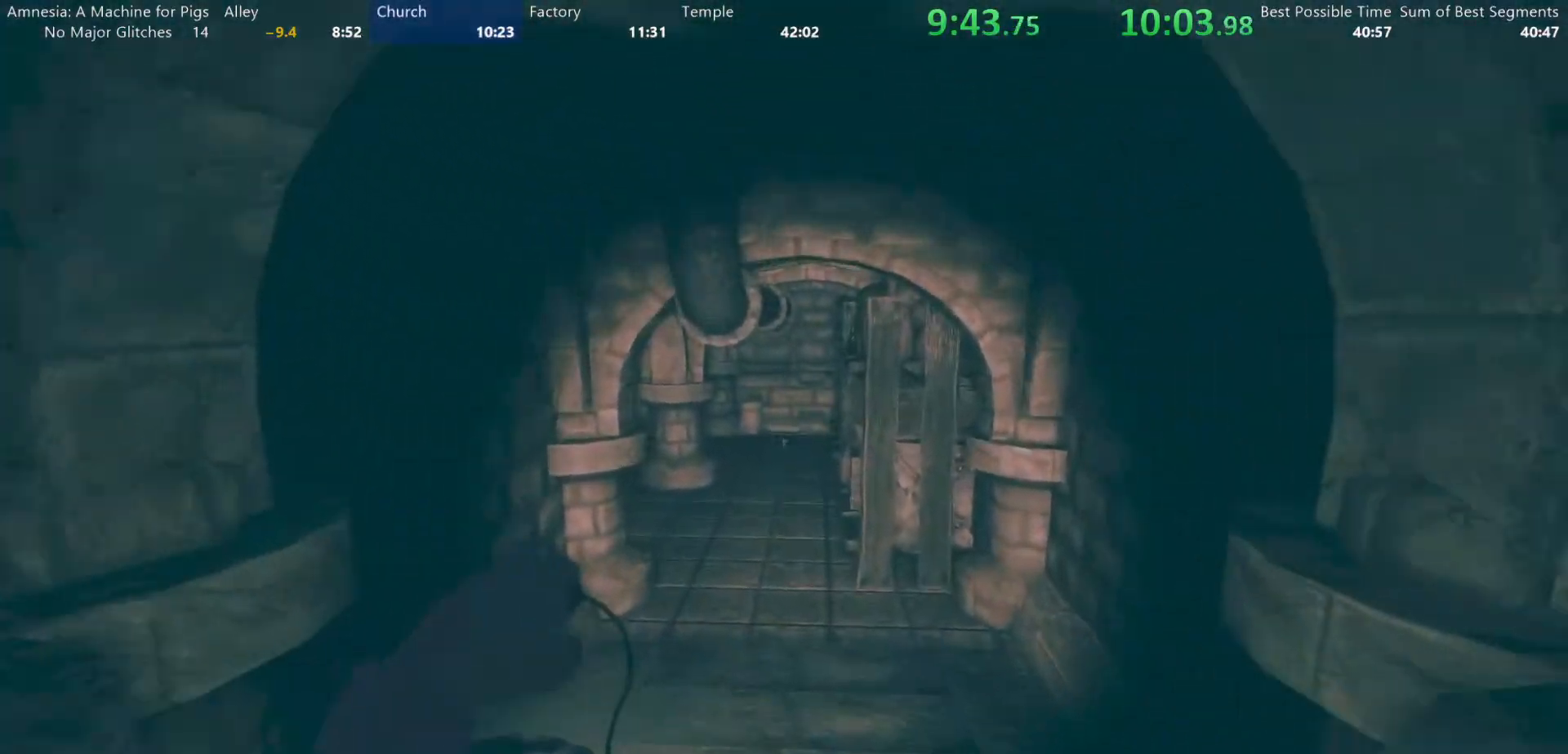
{"keys": ["shift", "w"], "mouse": [], "events": []}
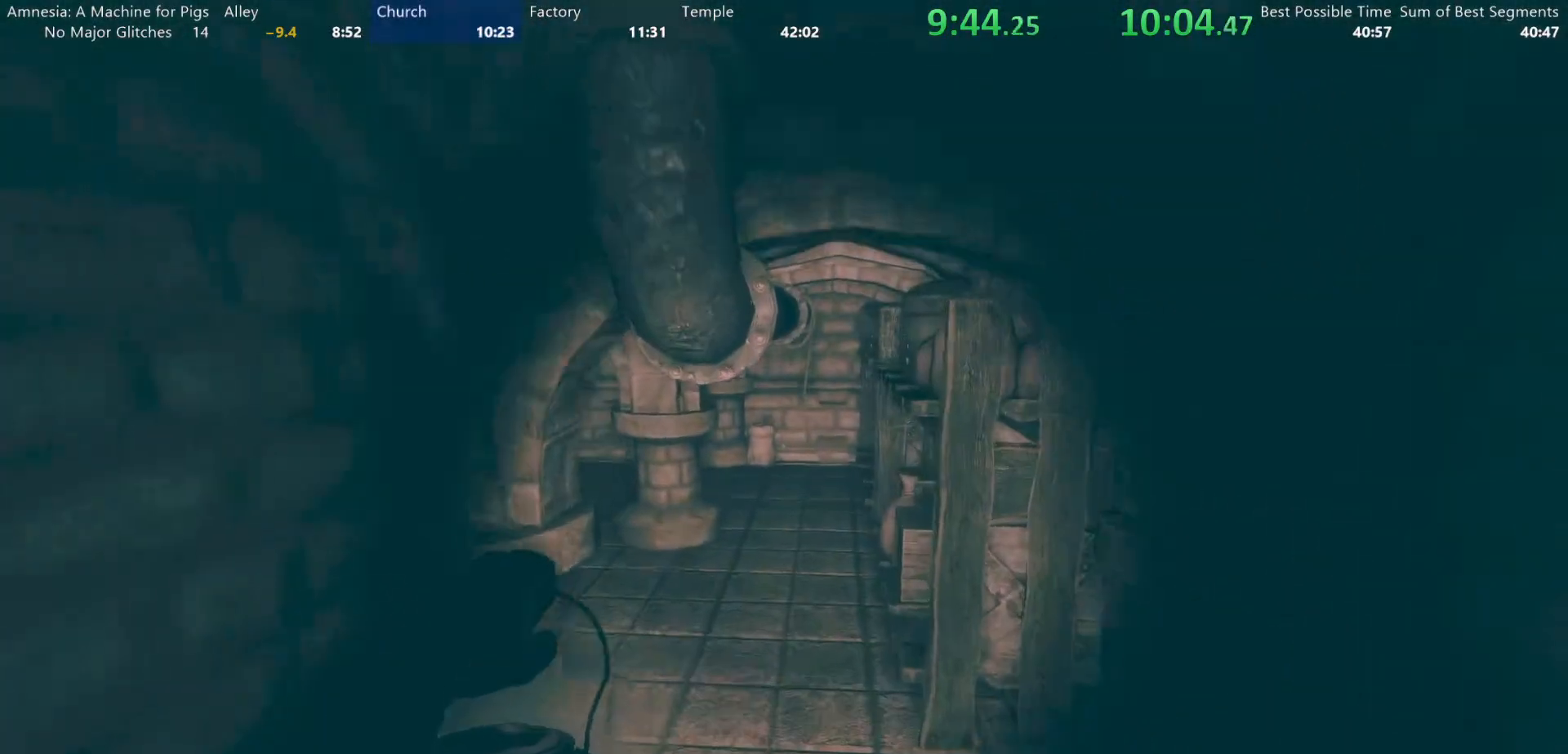
{"keys": ["shift", "w"], "mouse": [], "events": []}
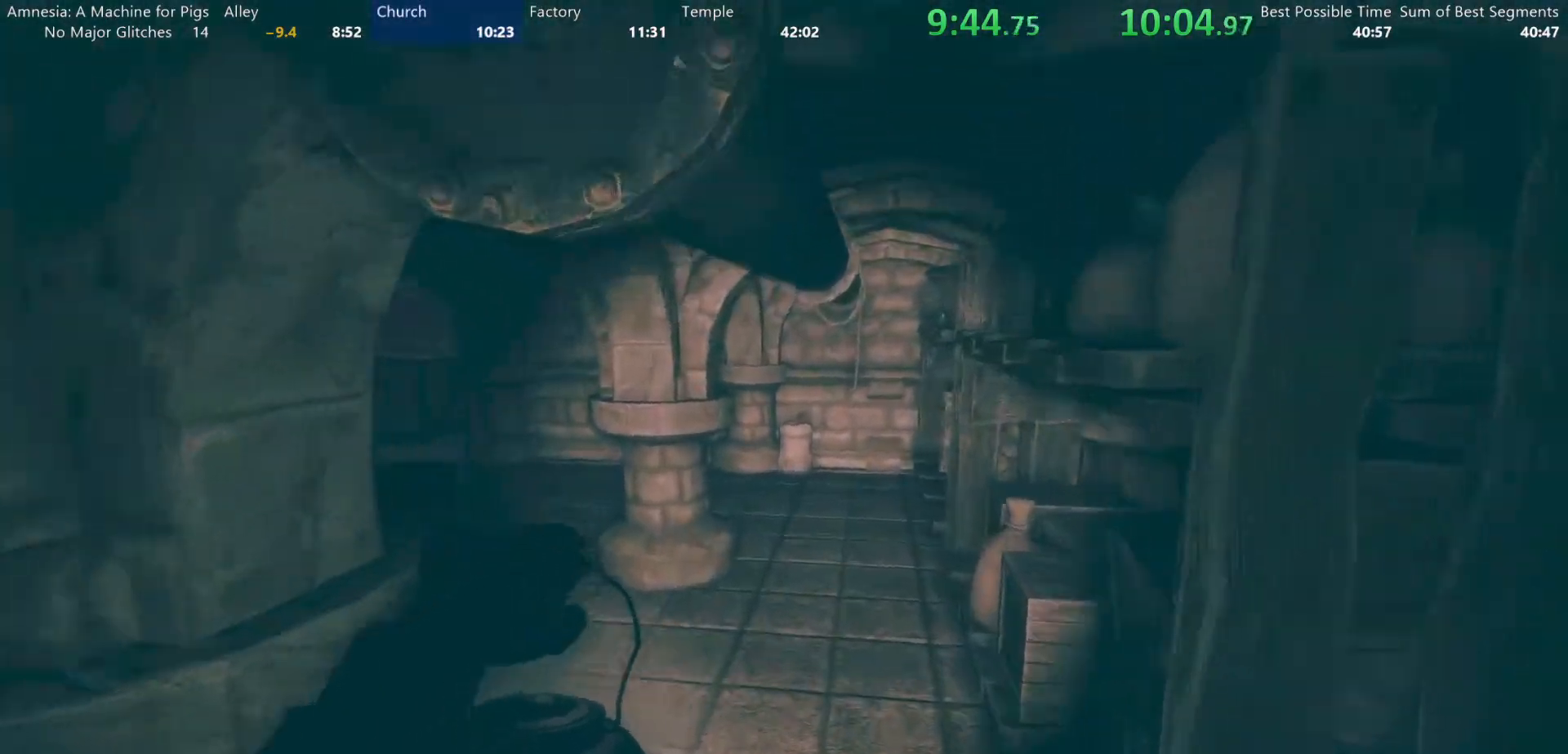
{"keys": ["shift", "w"], "mouse": [], "events": []}
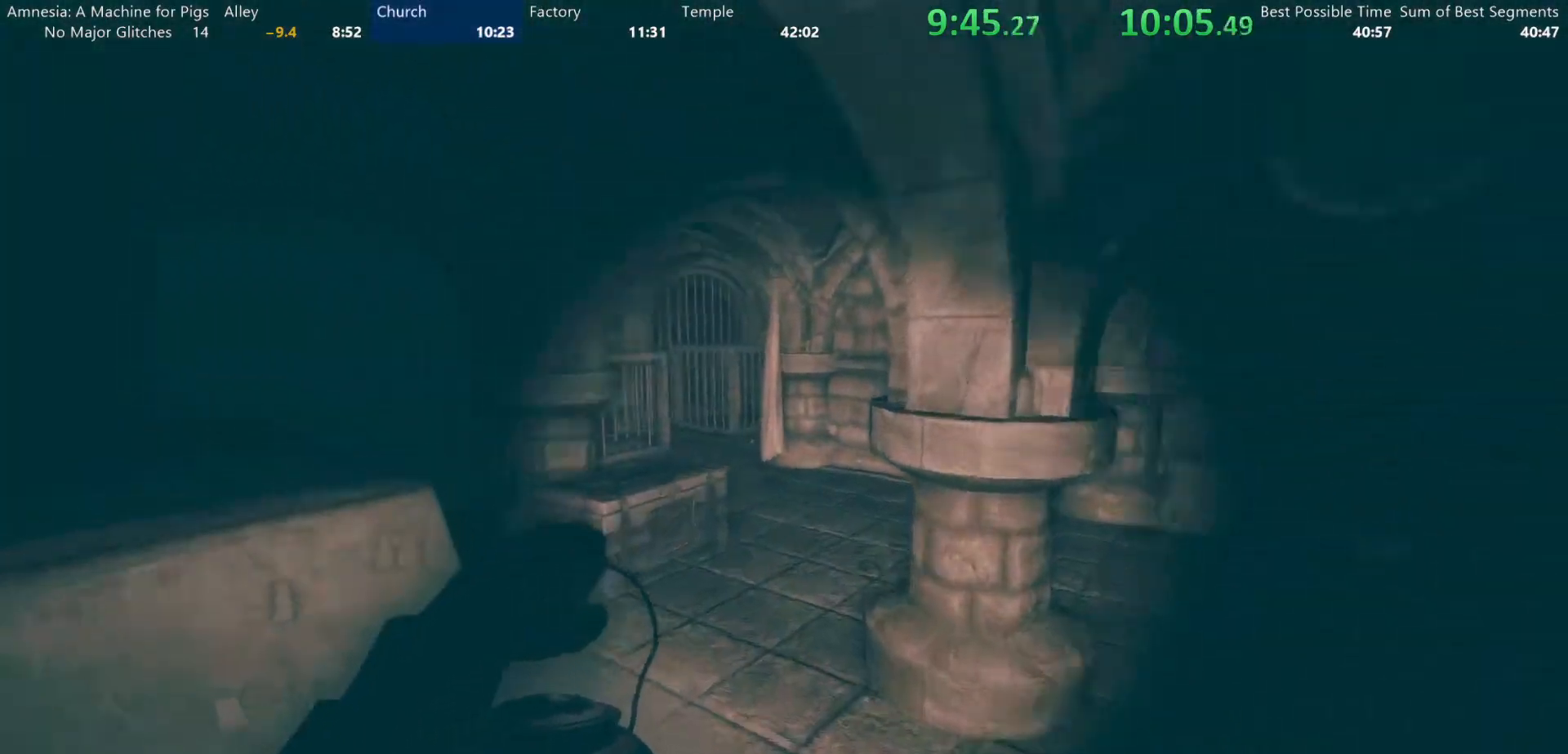
{"keys": ["shift", "w"], "mouse": [], "events": []}
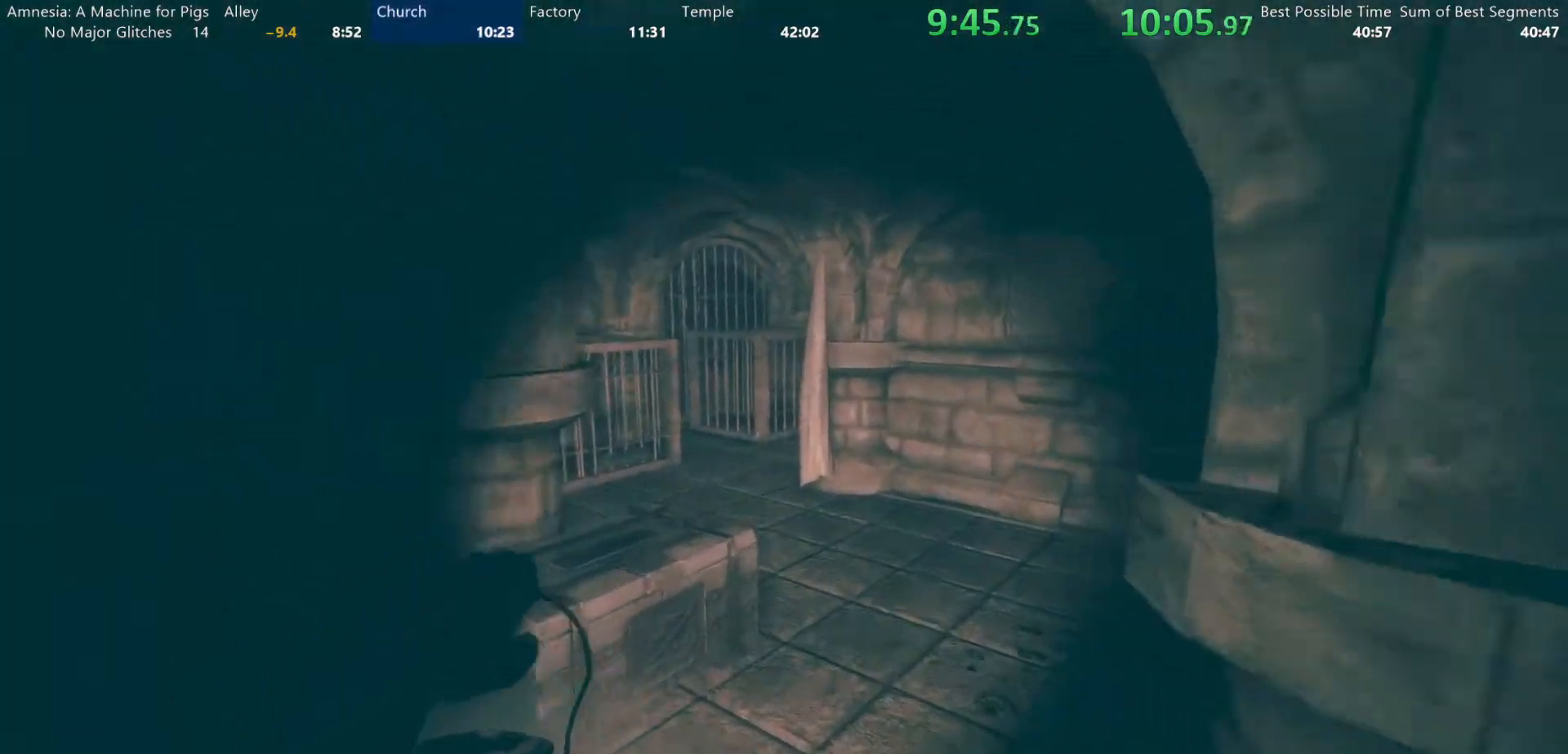
{"keys": ["shift", "w"], "mouse": [], "events": []}
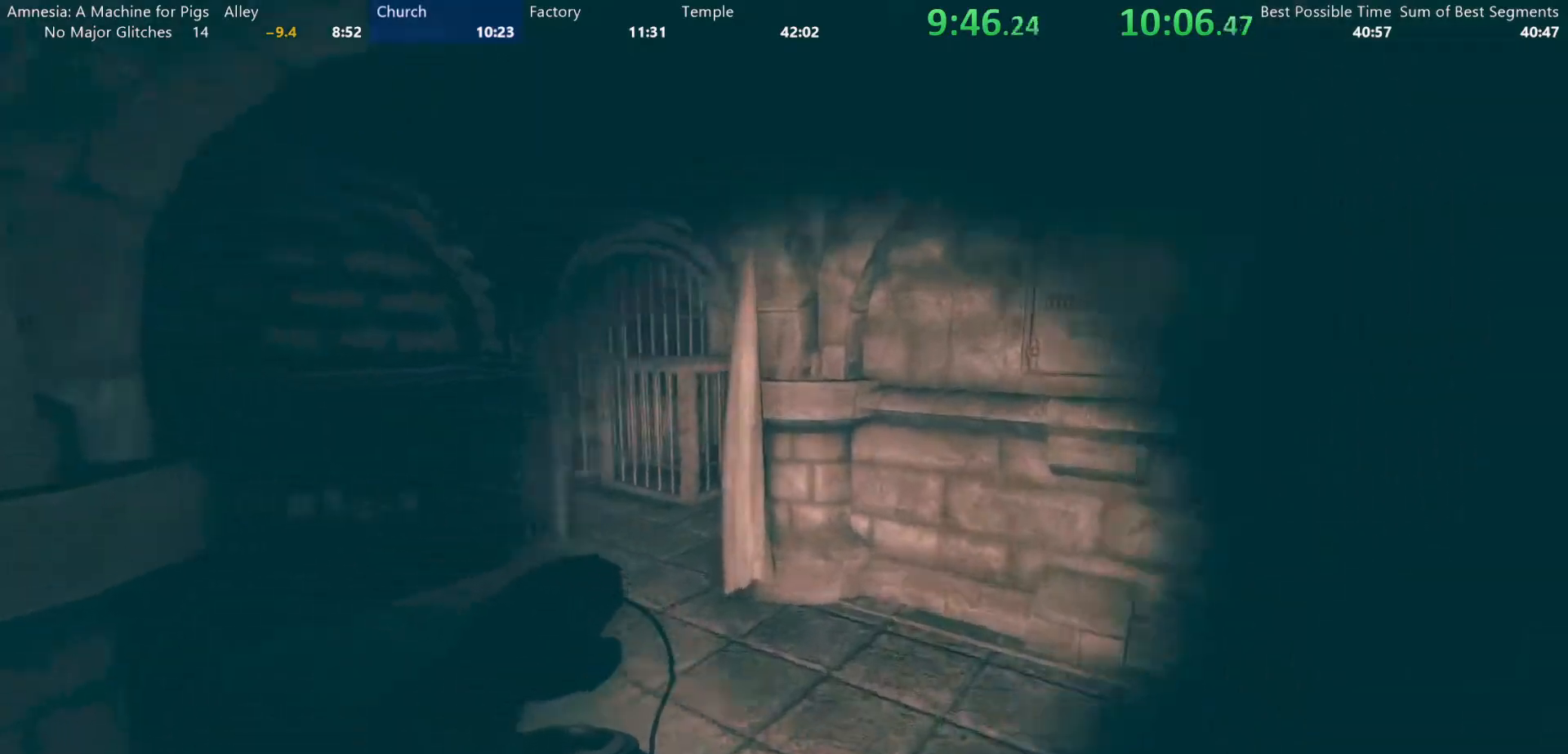
{"keys": ["shift", "w"], "mouse": [], "events": []}
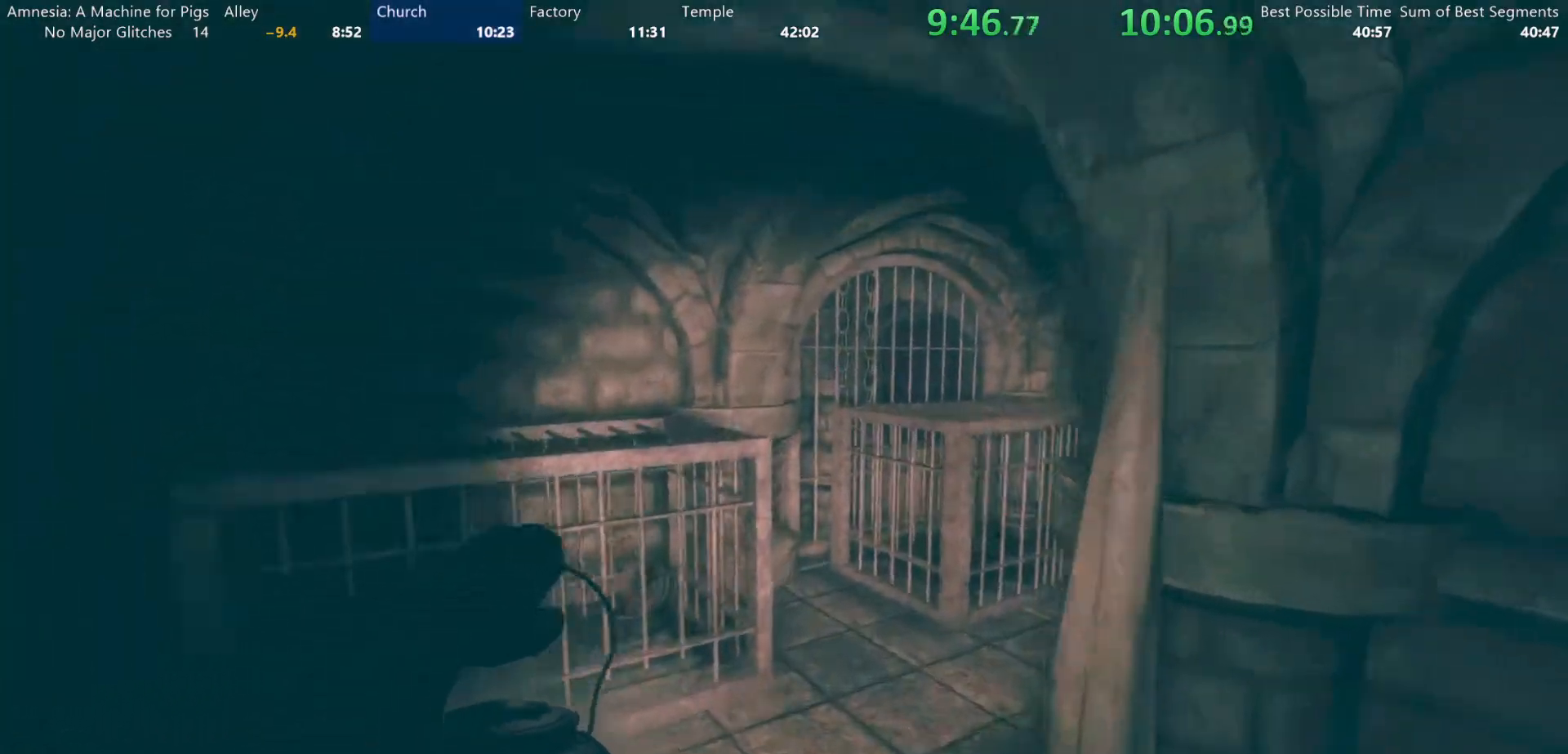
{"keys": ["shift", "w"], "mouse": [], "events": []}
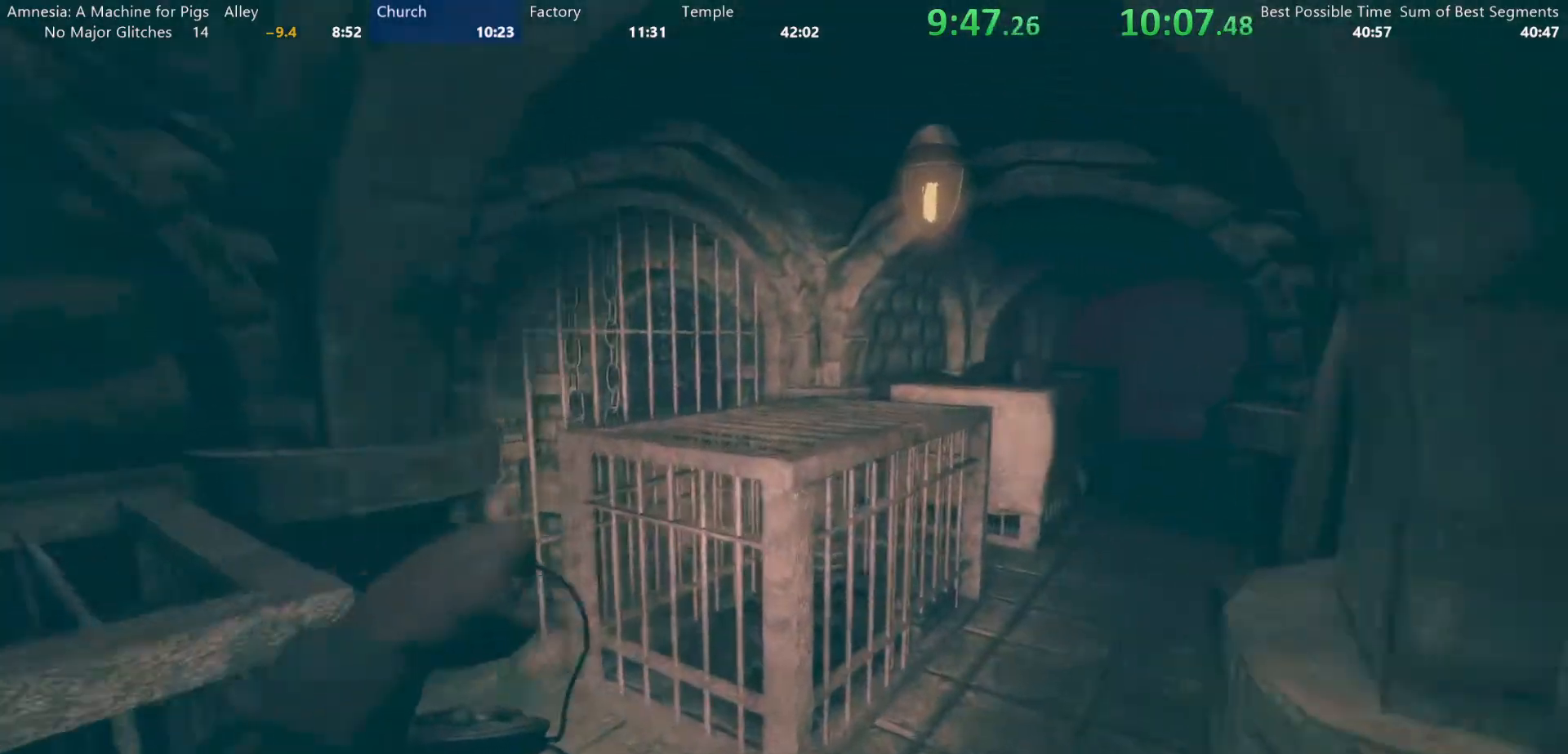
{"keys": ["shift", "w"], "mouse": [], "events": []}
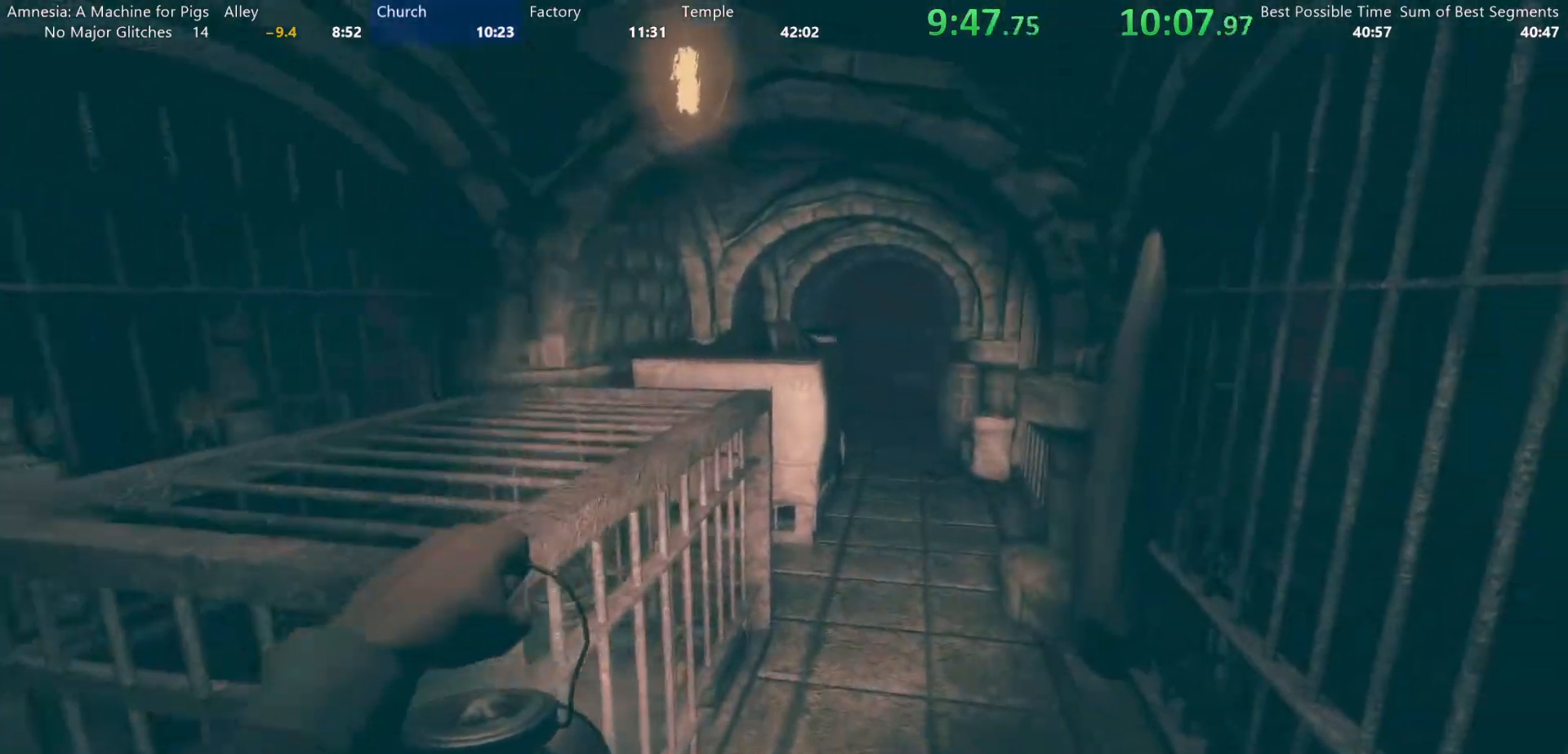
{"keys": ["shift", "w"], "mouse": [], "events": []}